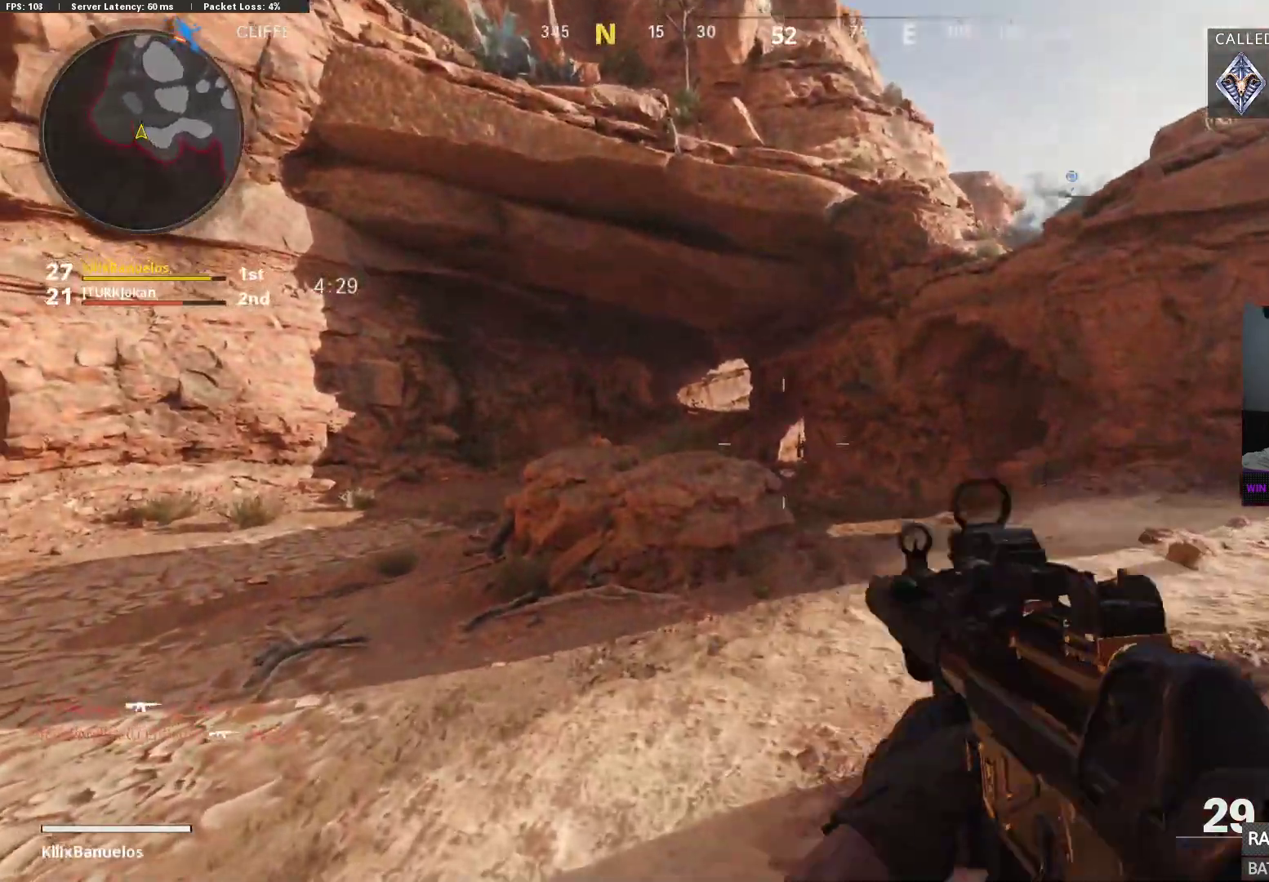
Gameplay with a controller (Xbox layout); each line is a JSON object with the inputs held at the frame after it. "events" lists button and stick changes between this image and that frame as [ms after this image, input, new state], when the widget could be followed in between.
{"buttons": [], "left_stick": "down", "right_stick": "down-right", "events": [[17, "left_stick", "right"], [33, "L2", "down"], [117, "left_stick", "up-right"], [167, "L2", "up"], [267, "left_stick", "center"], [317, "left_stick", "down-left"], [367, "left_stick", "down-right"], [417, "right_stick", "down-right"], [500, "left_stick", "down"]]}
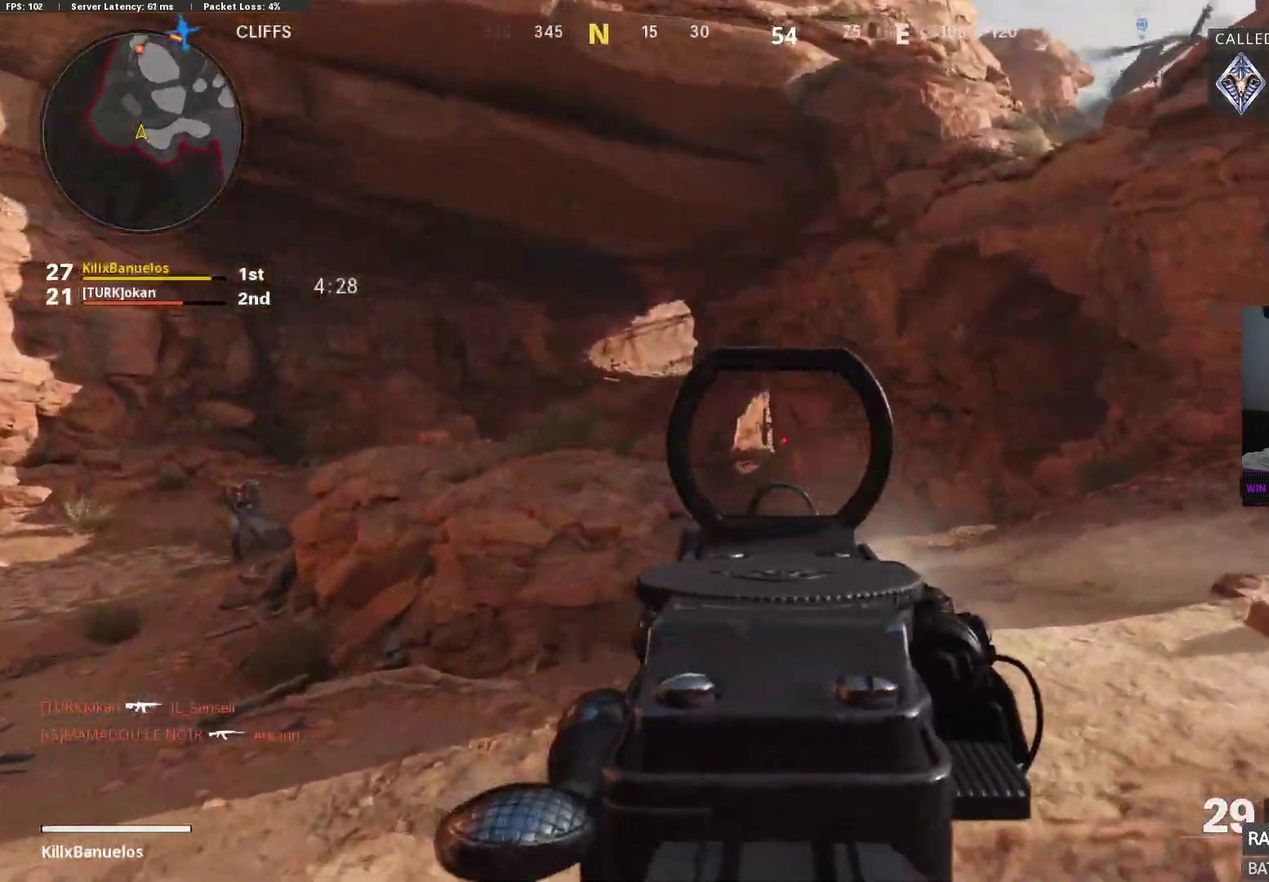
{"buttons": ["L2"], "left_stick": "left", "right_stick": "down-right", "events": [[33, "right_stick", "center"], [50, "L2", "down"], [117, "L2", "up"], [133, "right_stick", "down-left"], [217, "left_stick", "down-left"], [367, "A", "down"], [367, "left_stick", "left"], [383, "L2", "down"], [417, "right_stick", "center"], [483, "A", "up"], [483, "right_stick", "down-right"]]}
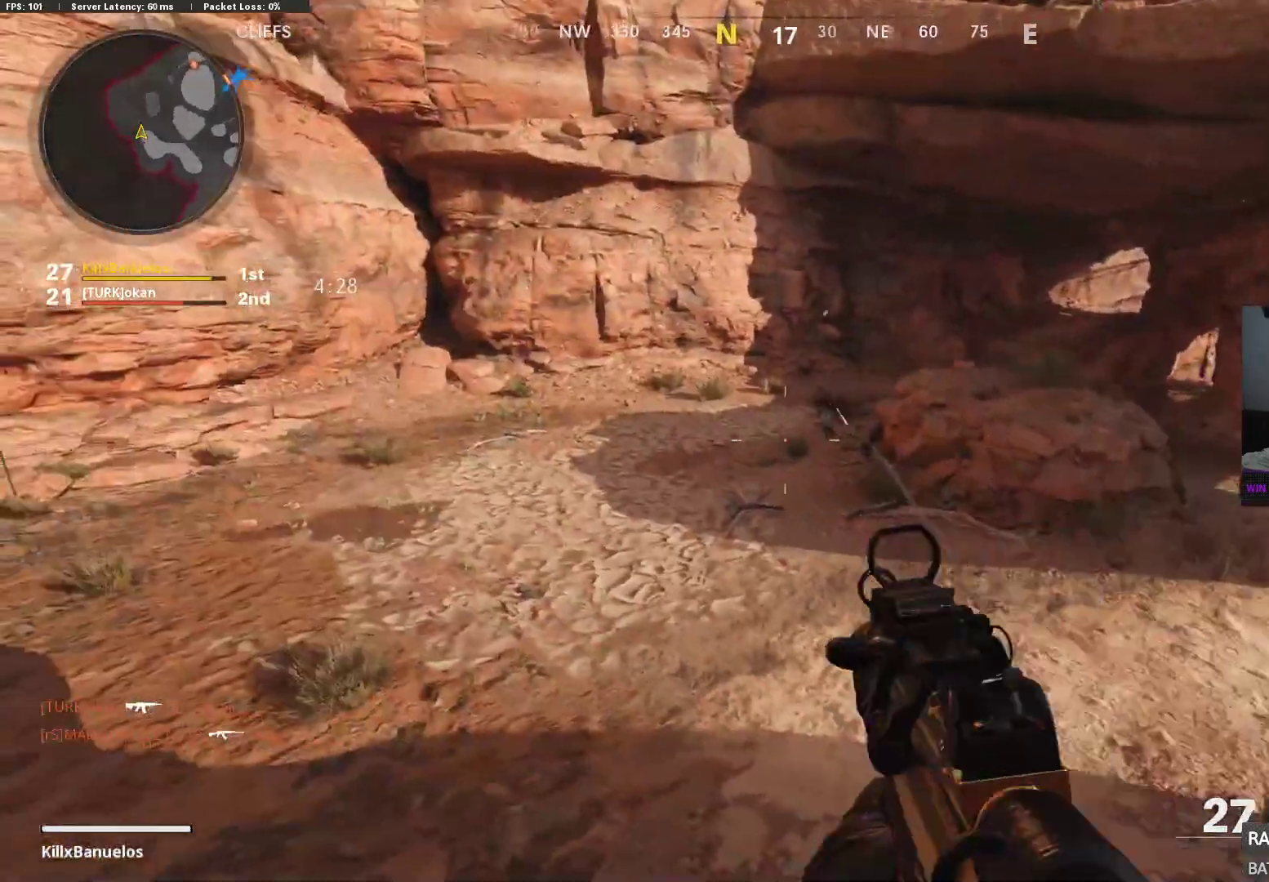
{"buttons": ["L2"], "left_stick": "down", "right_stick": "down-right", "events": [[33, "right_stick", "right"], [117, "left_stick", "down-left"], [133, "R2", "down"], [133, "right_stick", "center"], [233, "right_stick", "up"], [367, "left_stick", "down"], [383, "right_stick", "center"], [450, "right_stick", "down-right"], [483, "R2", "up"]]}
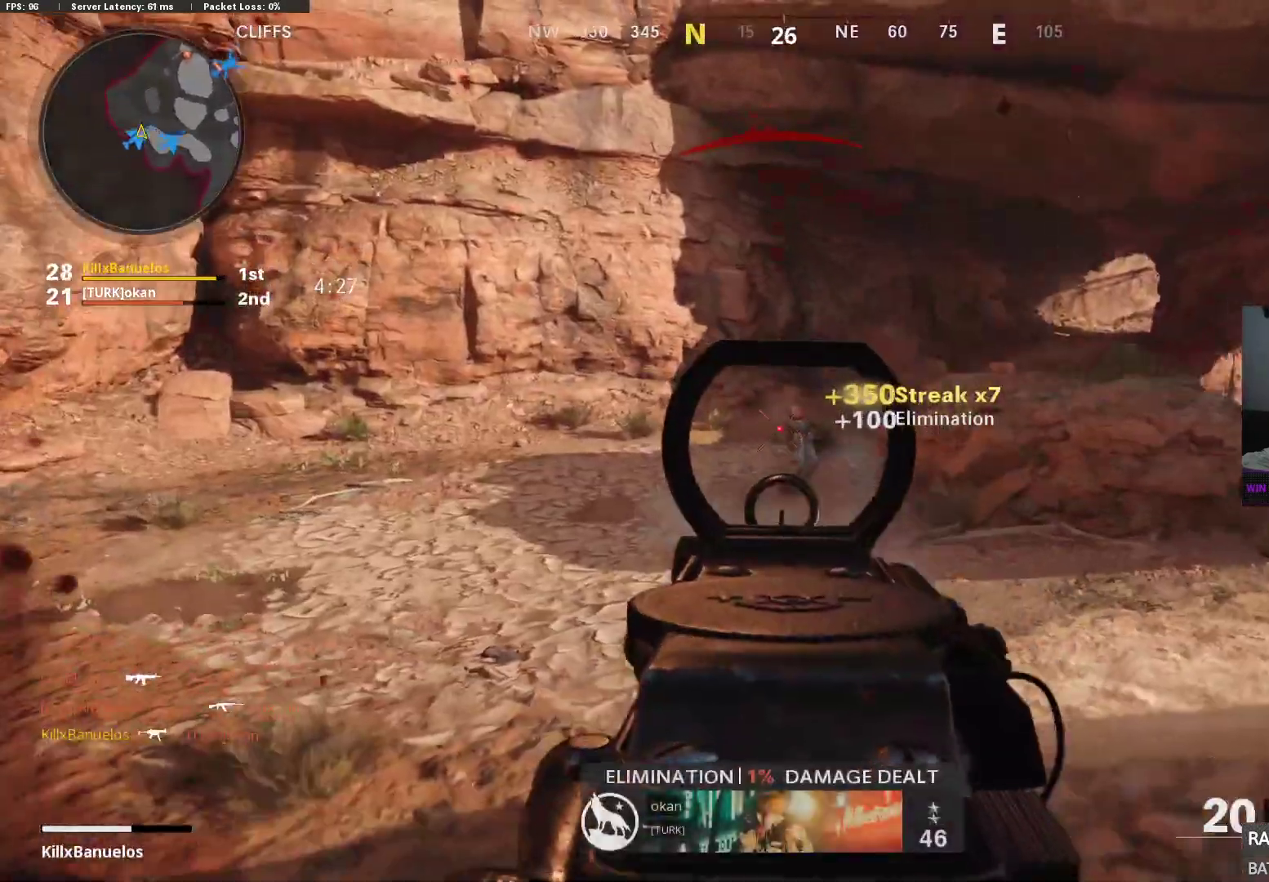
{"buttons": [], "left_stick": "up", "right_stick": "right", "events": [[33, "right_stick", "center"], [67, "R2", "down"], [133, "right_stick", "right"], [150, "L2", "up"], [150, "R2", "up"], [183, "left_stick", "right"], [383, "L3", "down"], [383, "left_stick", "up"], [483, "L3", "up"]]}
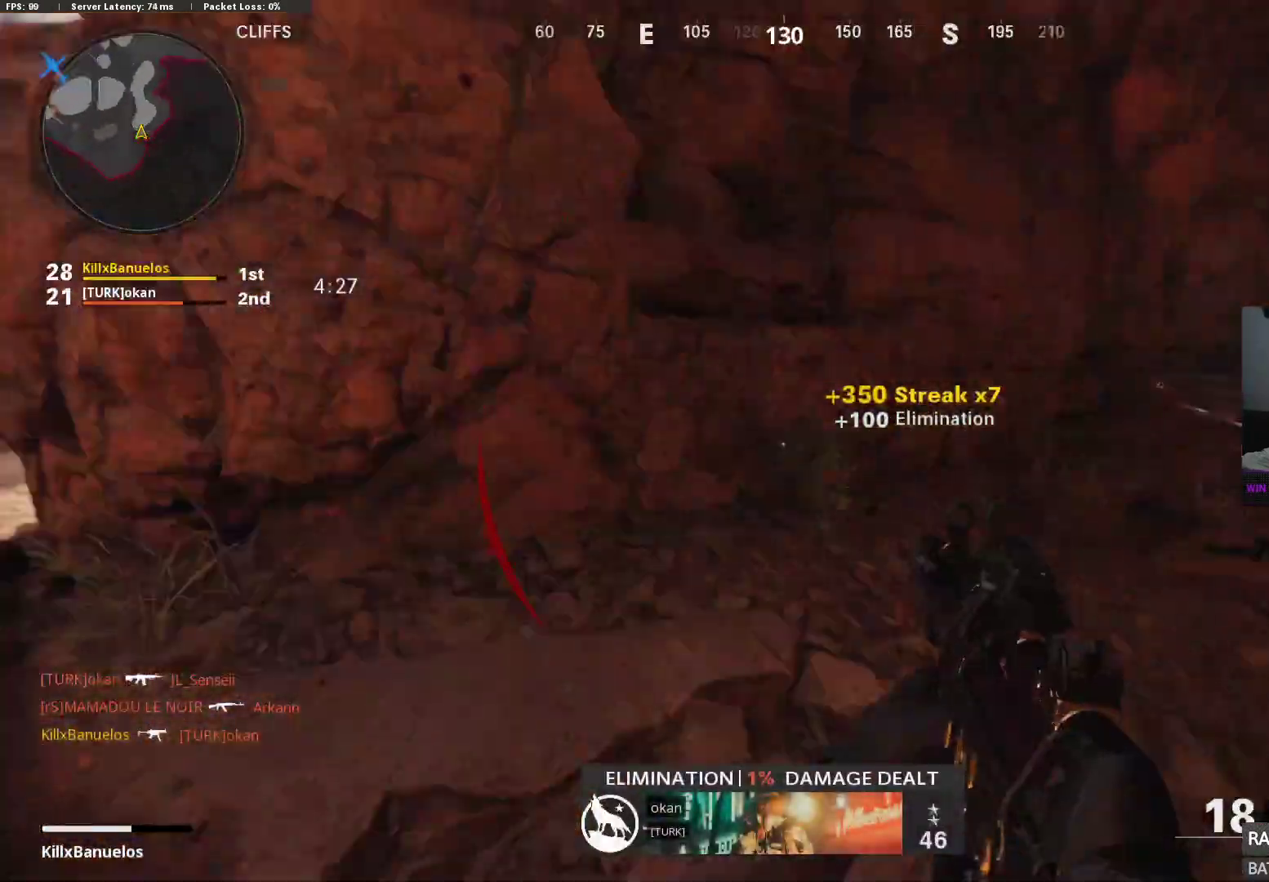
{"buttons": [], "left_stick": "up", "right_stick": "left", "events": [[33, "L3", "down"], [167, "L3", "up"], [167, "right_stick", "center"], [200, "X", "down"], [283, "X", "up"], [417, "right_stick", "left"]]}
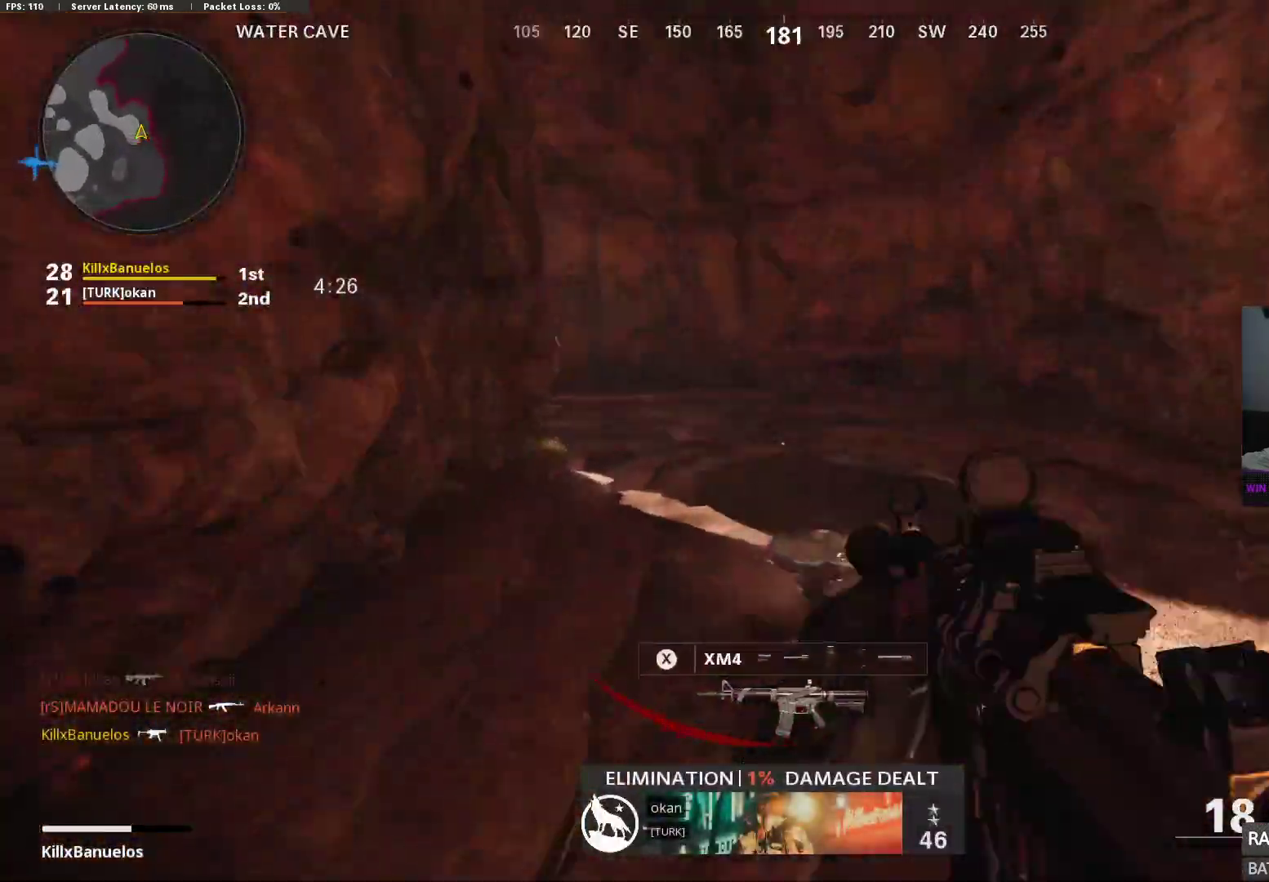
{"buttons": [], "left_stick": "up", "right_stick": "center", "events": [[50, "right_stick", "up-left"], [417, "right_stick", "center"]]}
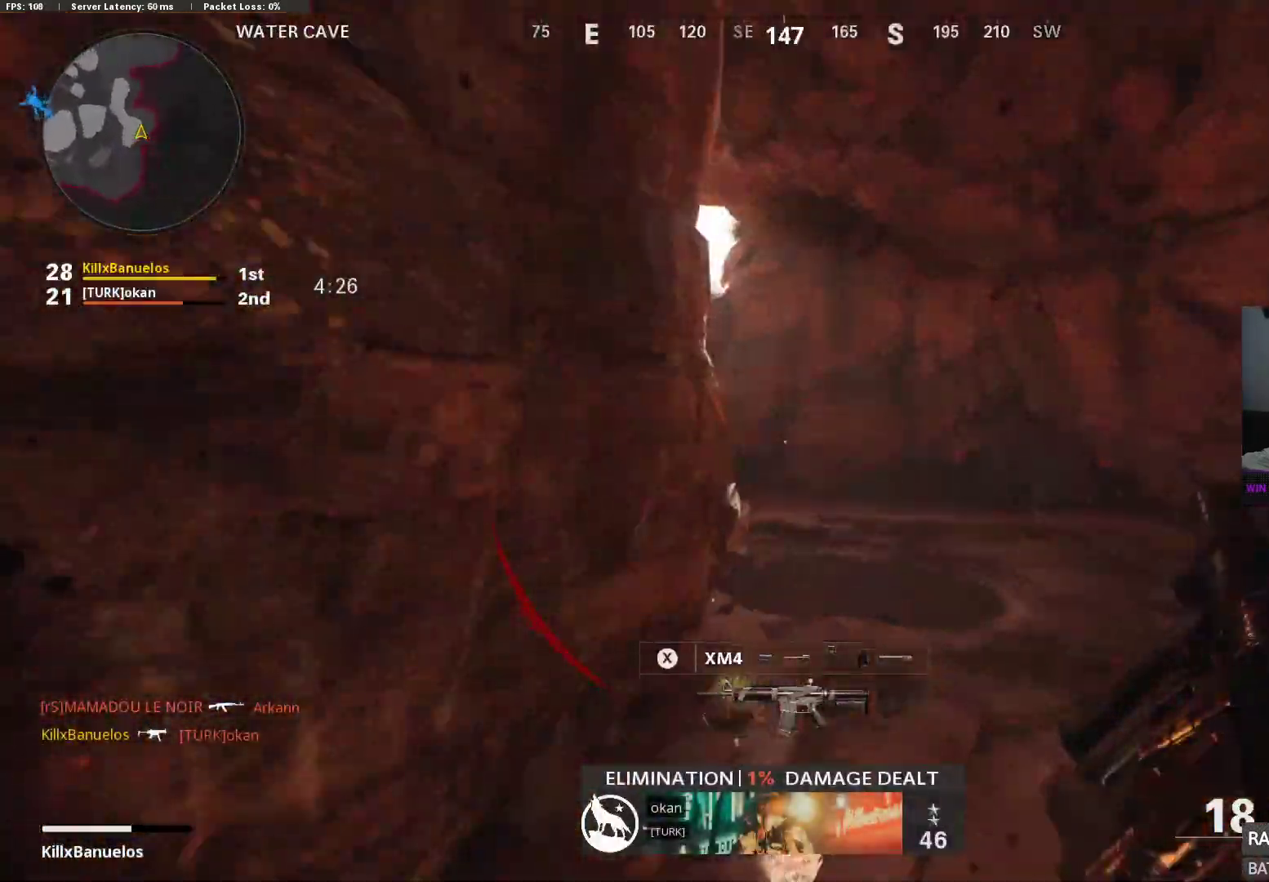
{"buttons": [], "left_stick": "up", "right_stick": "left", "events": [[33, "left_stick", "up-right"], [267, "left_stick", "up"], [300, "right_stick", "left"]]}
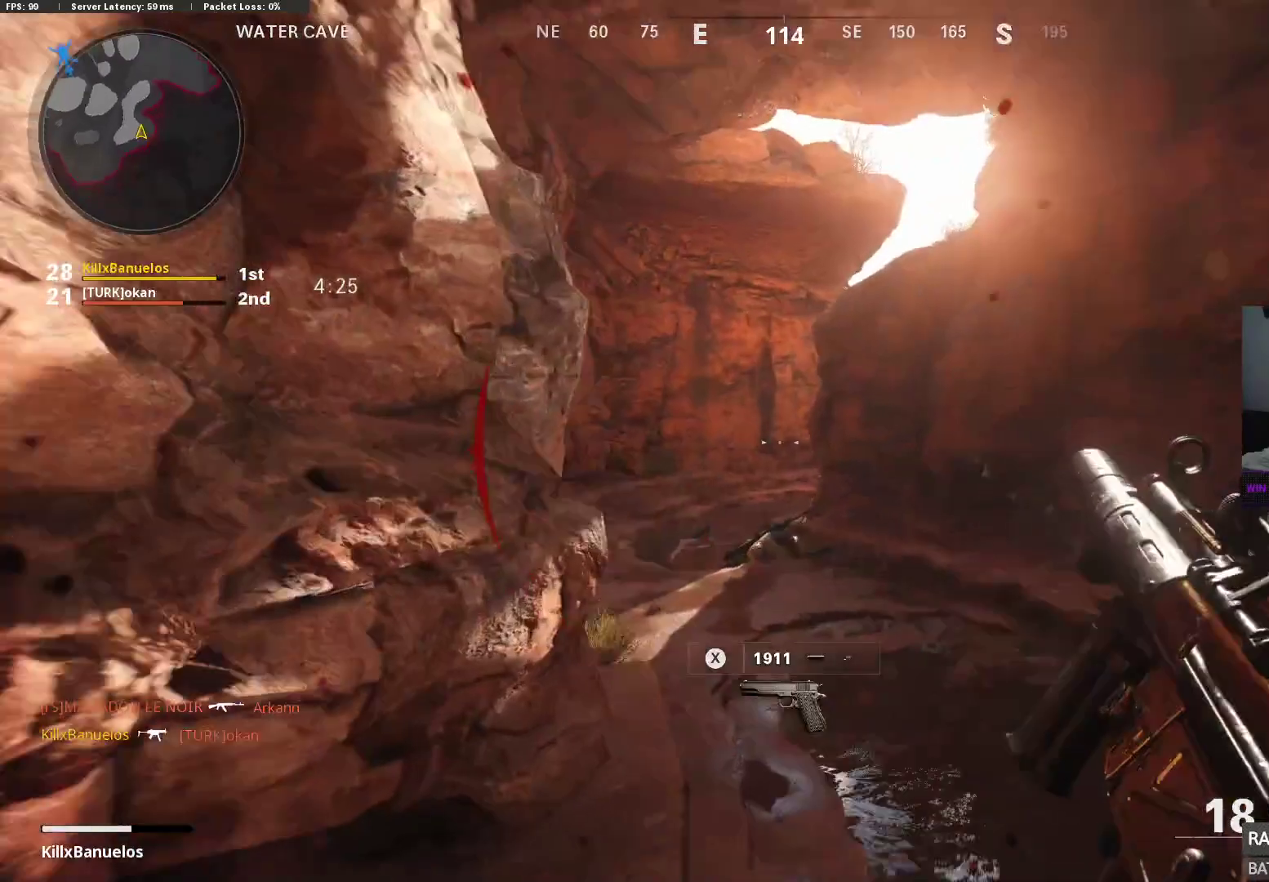
{"buttons": [], "left_stick": "up", "right_stick": "center", "events": [[50, "right_stick", "center"]]}
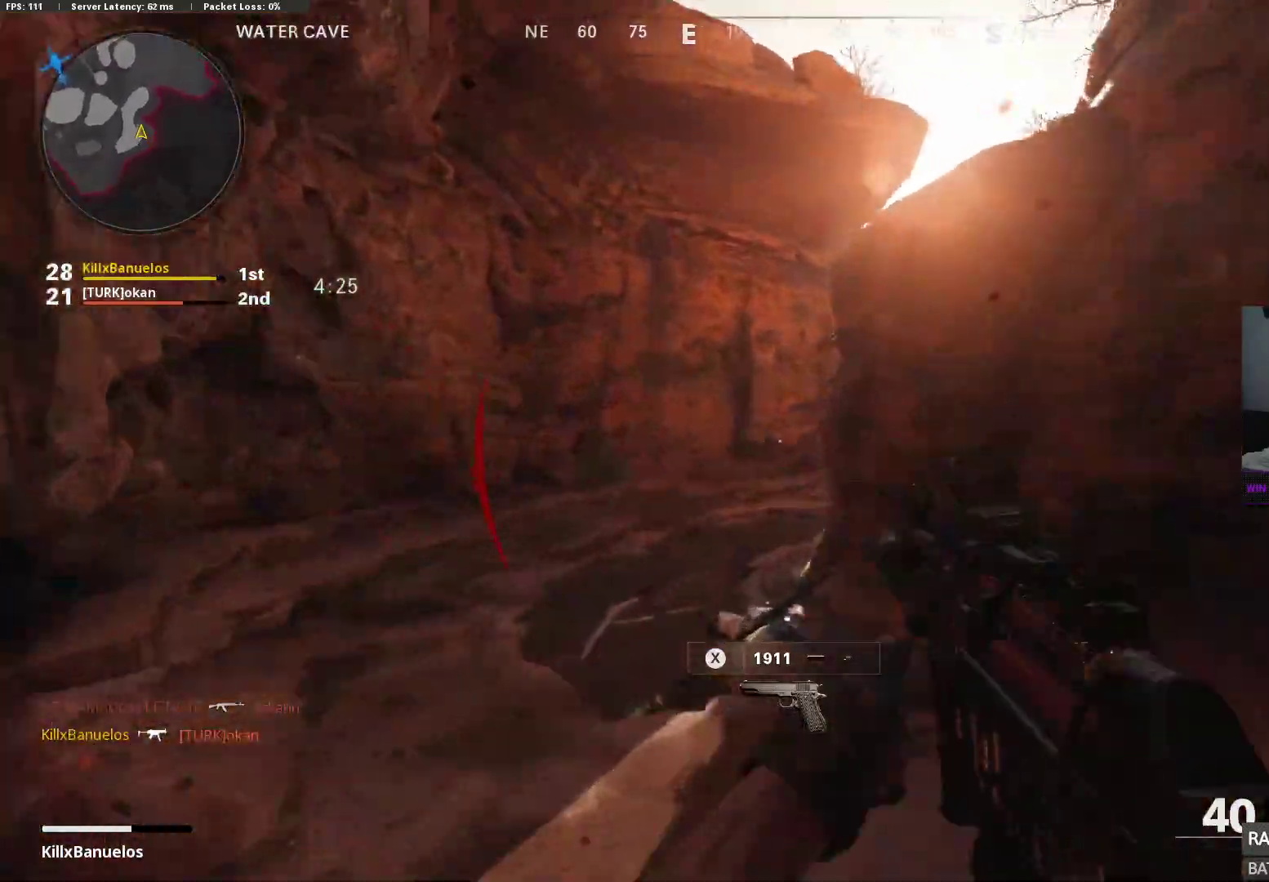
{"buttons": [], "left_stick": "up", "right_stick": "center", "events": []}
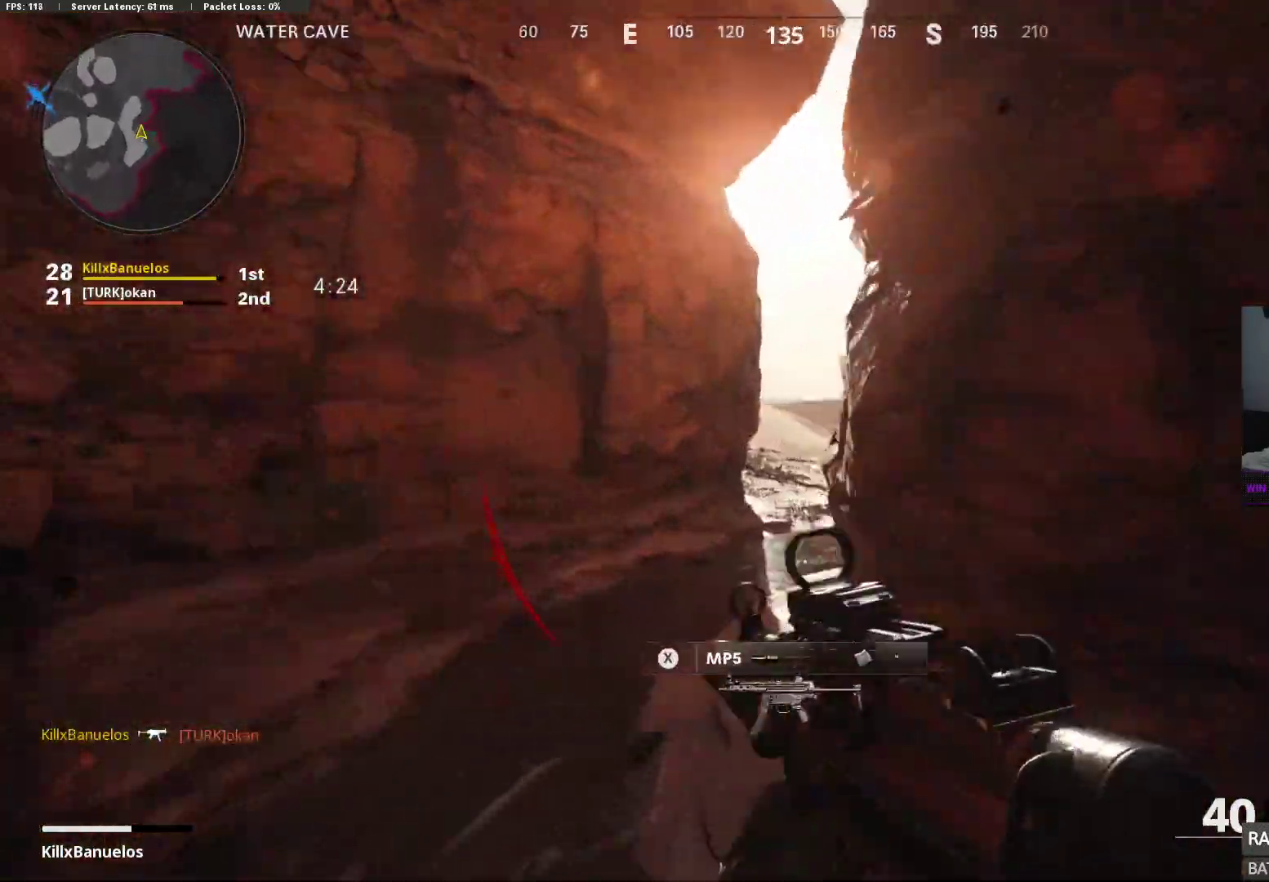
{"buttons": [], "left_stick": "up-right", "right_stick": "center", "events": [[500, "left_stick", "up-right"]]}
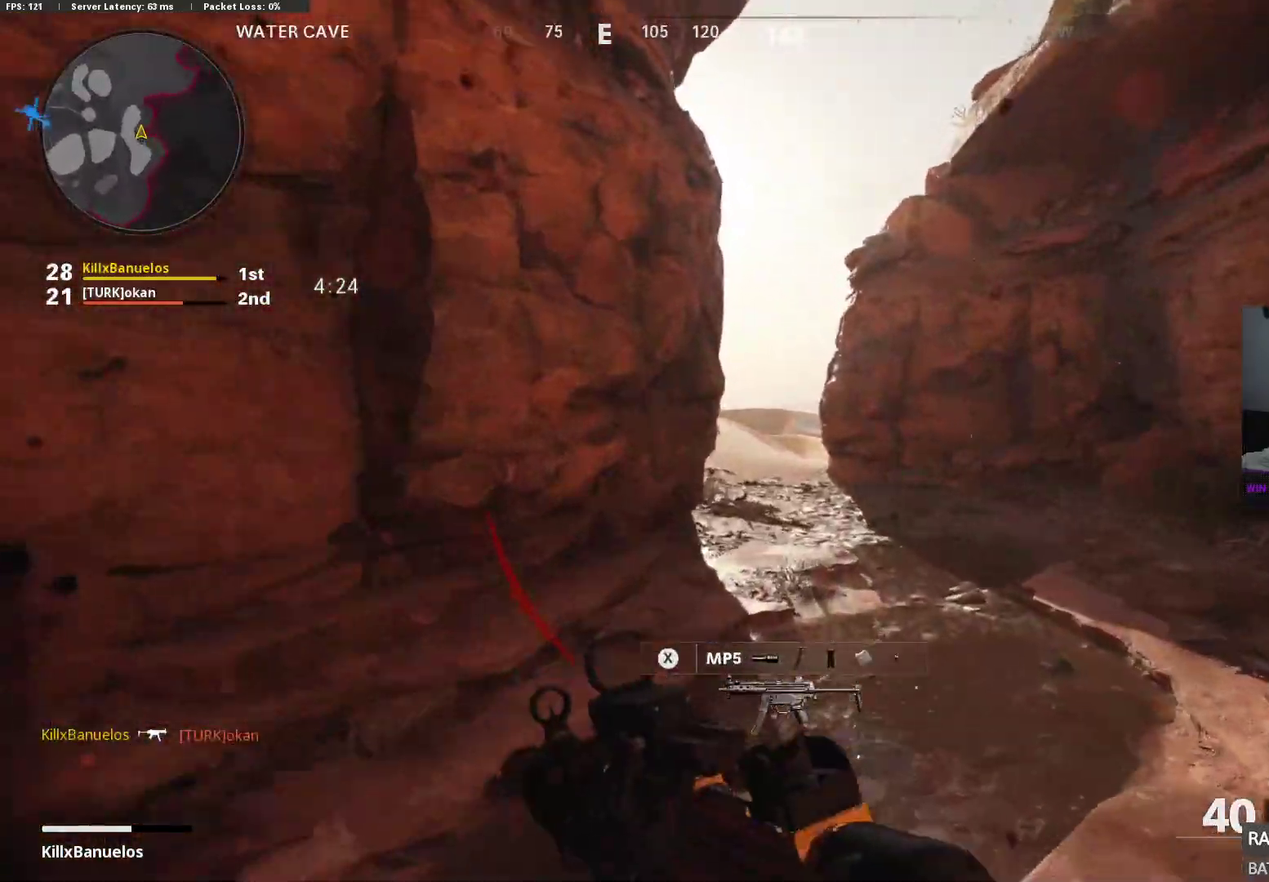
{"buttons": ["L2"], "left_stick": "up-right", "right_stick": "center", "events": [[500, "L2", "down"]]}
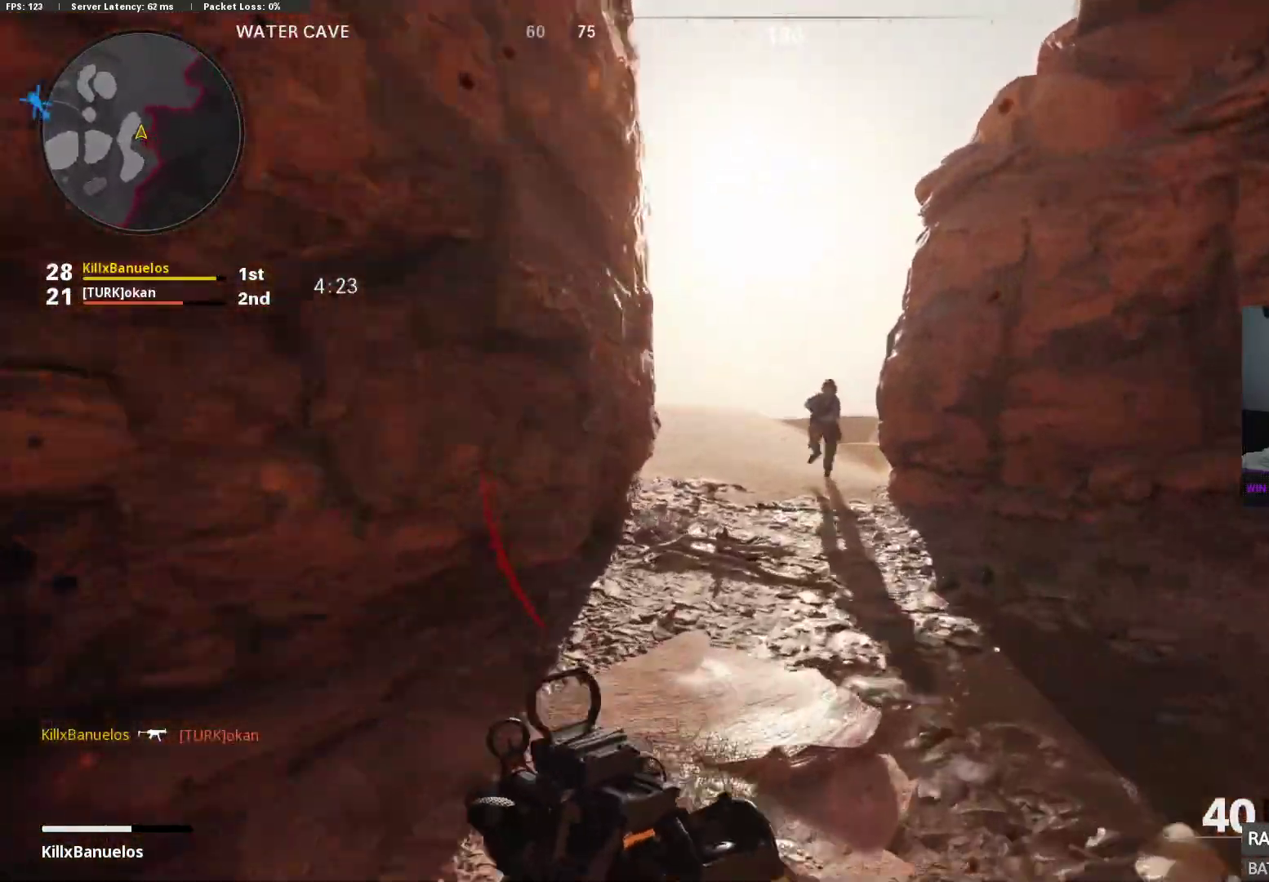
{"buttons": ["L2", "R2"], "left_stick": "down-left", "right_stick": "down-right", "events": [[83, "right_stick", "right"], [117, "left_stick", "up-left"], [133, "R2", "down"], [217, "left_stick", "down-left"], [217, "right_stick", "left"], [300, "A", "down"], [300, "right_stick", "center"], [433, "right_stick", "down-right"], [467, "A", "up"]]}
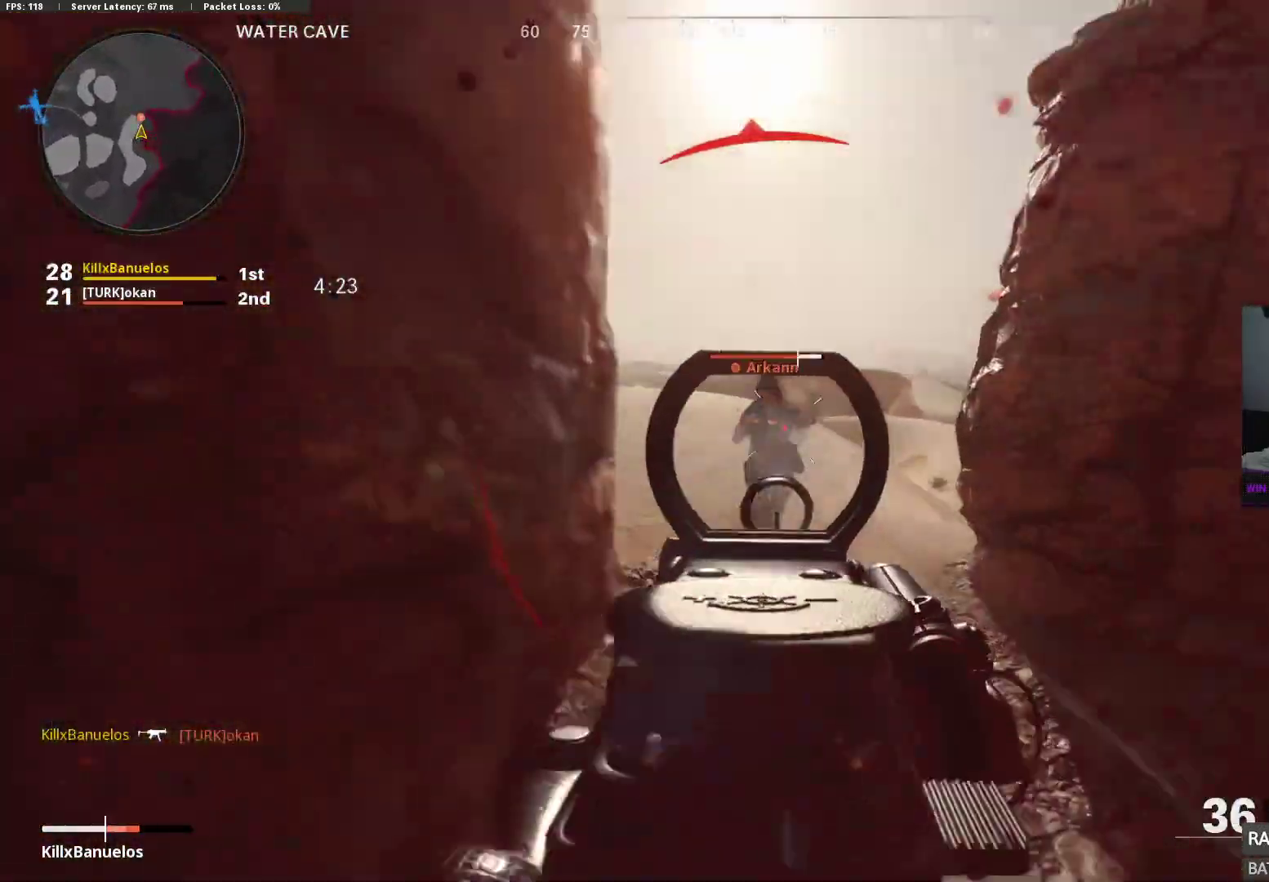
{"buttons": [], "left_stick": "left", "right_stick": "left", "events": [[17, "right_stick", "down"], [167, "right_stick", "right"], [267, "L2", "up"], [267, "right_stick", "up"], [333, "R2", "up"], [350, "right_stick", "left"], [417, "left_stick", "left"]]}
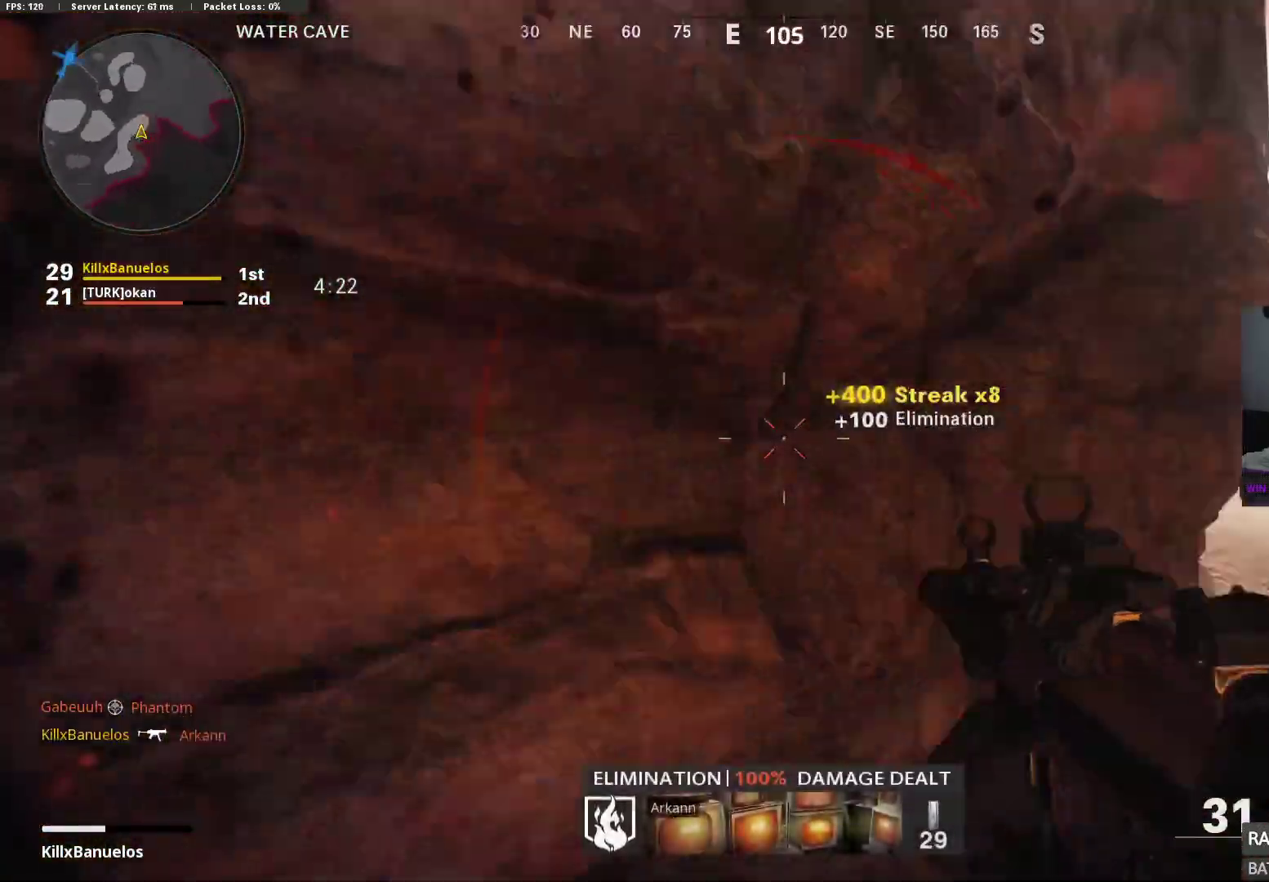
{"buttons": ["L3"], "left_stick": "up", "right_stick": "center", "events": [[83, "left_stick", "up"], [133, "L3", "down"], [217, "L3", "up"], [283, "L3", "down"], [367, "right_stick", "center"], [417, "L3", "up"], [417, "X", "down"], [500, "L3", "down"], [500, "X", "up"]]}
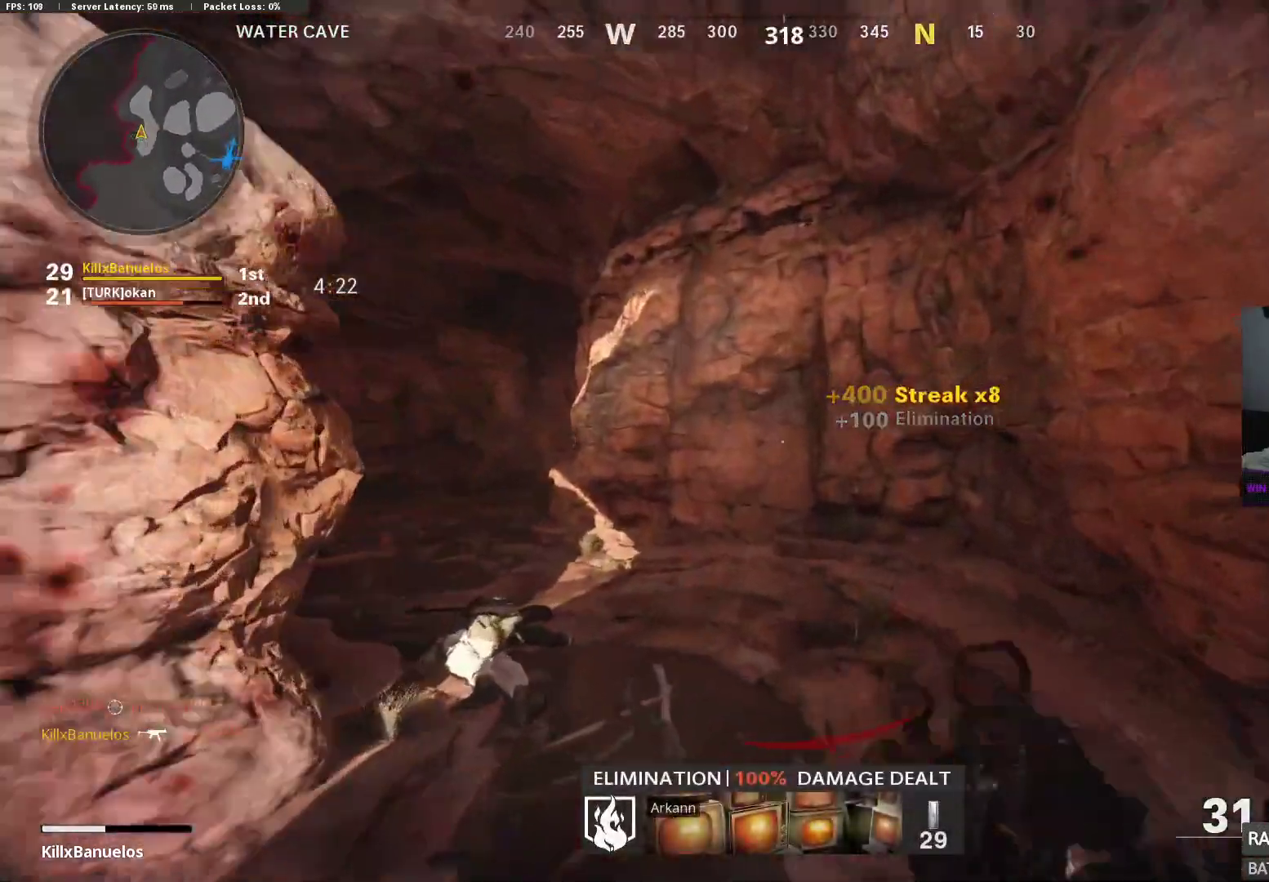
{"buttons": [], "left_stick": "up", "right_stick": "down-left", "events": [[117, "right_stick", "down-left"], [133, "L3", "up"]]}
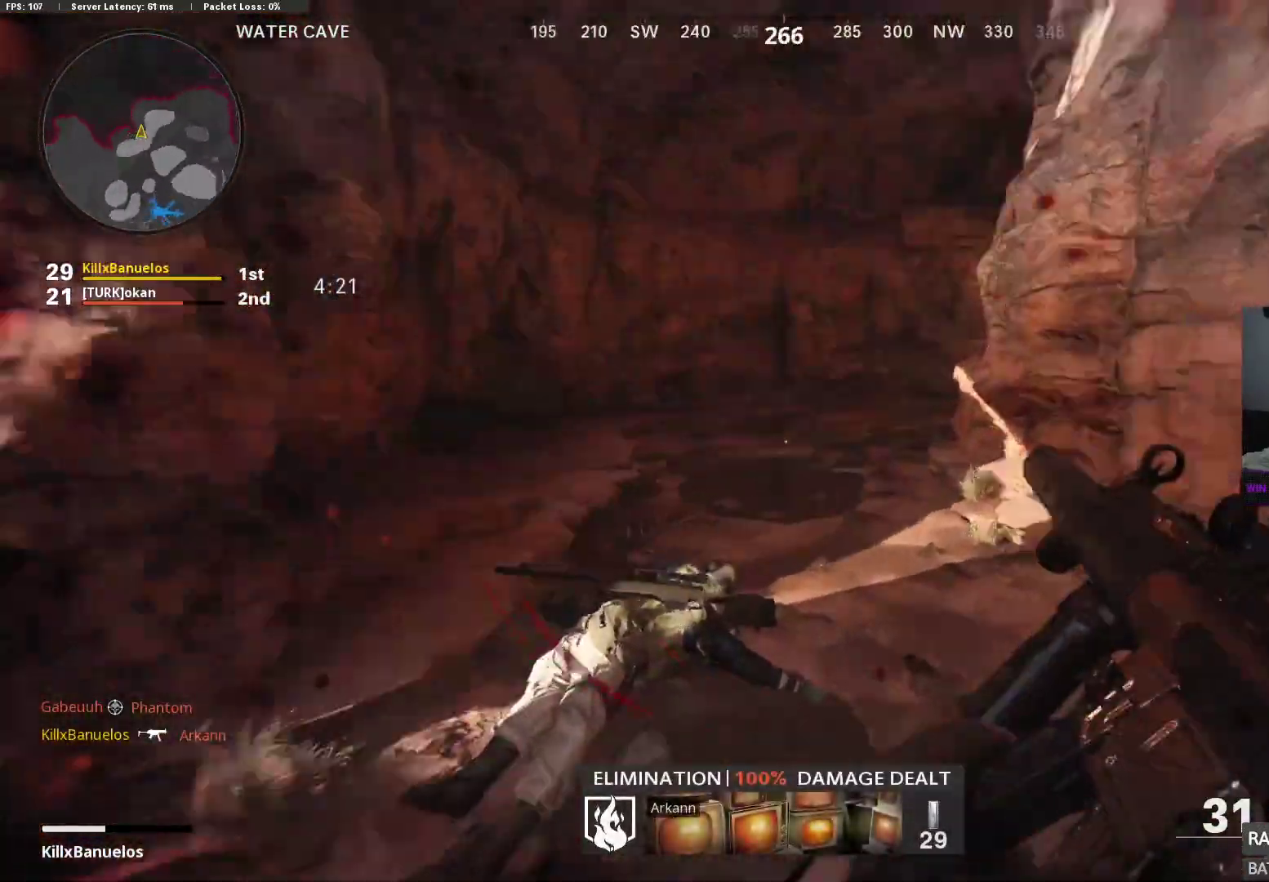
{"buttons": [], "left_stick": "up", "right_stick": "center", "events": [[100, "right_stick", "center"], [317, "right_stick", "right"], [500, "right_stick", "center"]]}
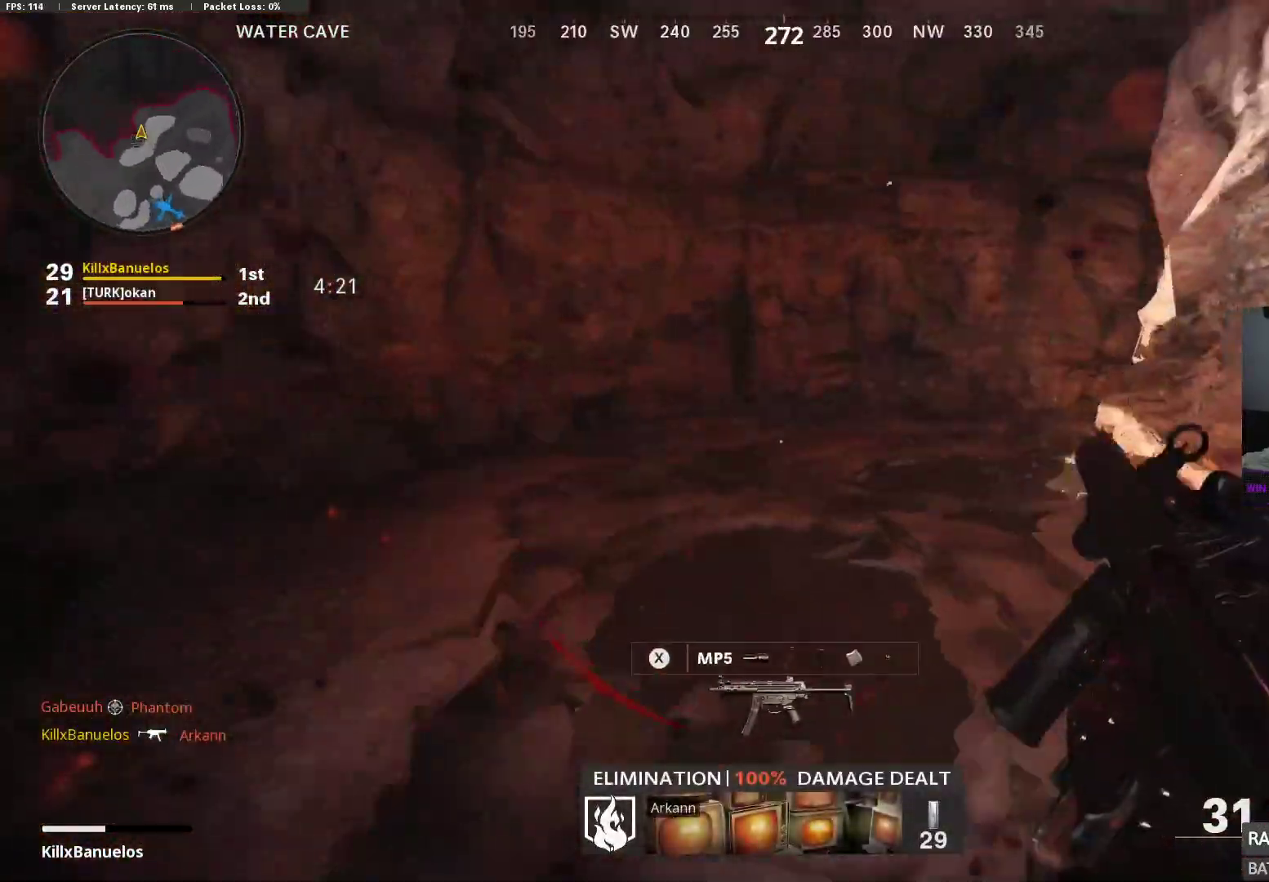
{"buttons": [], "left_stick": "up", "right_stick": "right", "events": [[150, "right_stick", "right"]]}
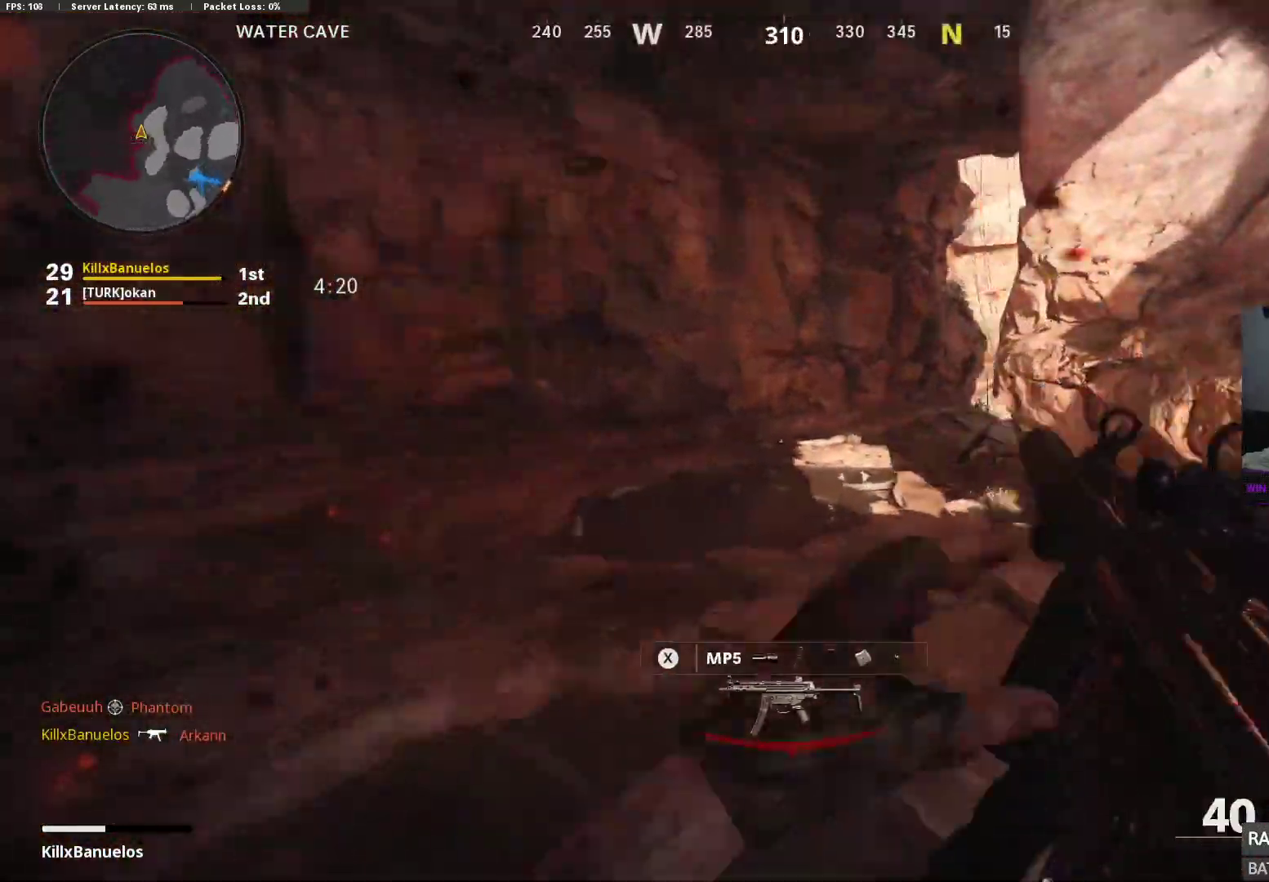
{"buttons": [], "left_stick": "up-left", "right_stick": "right", "events": [[100, "right_stick", "center"], [133, "A", "down"], [133, "left_stick", "up-left"], [183, "right_stick", "right"], [200, "A", "up"]]}
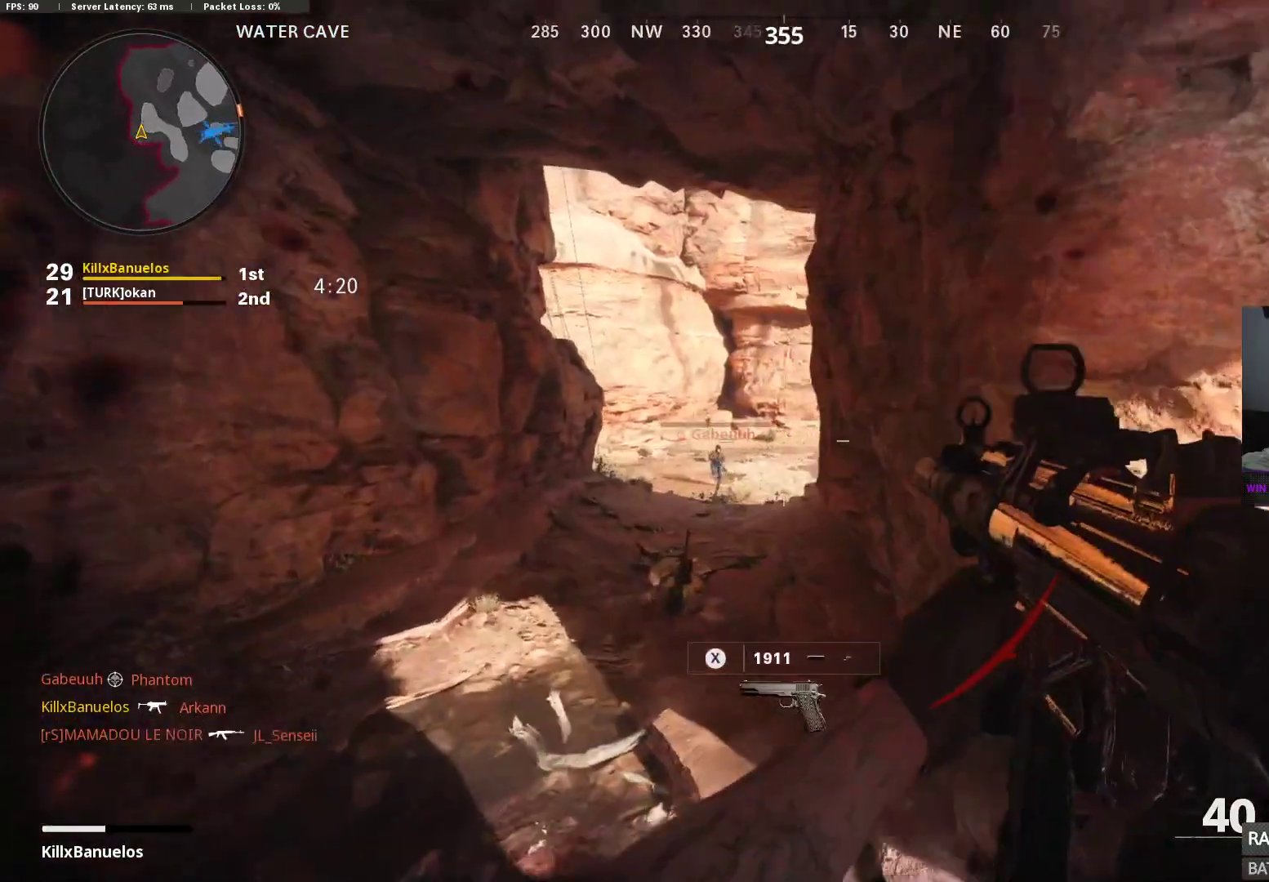
{"buttons": ["L2", "R2"], "left_stick": "up-right", "right_stick": "down-left", "events": [[33, "right_stick", "center"], [217, "L2", "down"], [233, "right_stick", "down-left"], [350, "R2", "down"], [367, "right_stick", "up"], [450, "left_stick", "up-right"], [500, "right_stick", "down-left"]]}
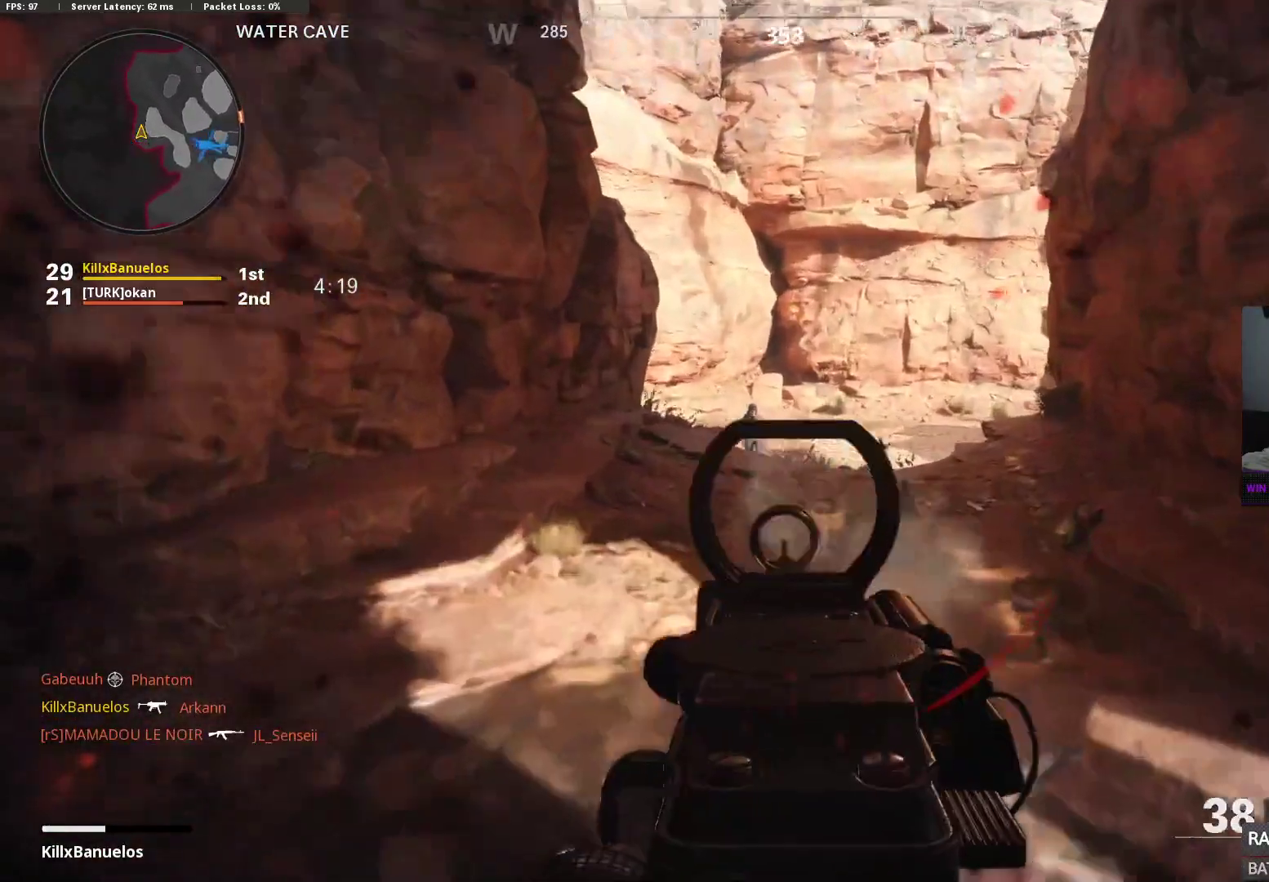
{"buttons": ["L2", "R2"], "left_stick": "up-right", "right_stick": "center", "events": [[283, "right_stick", "center"], [350, "right_stick", "up"], [450, "right_stick", "center"]]}
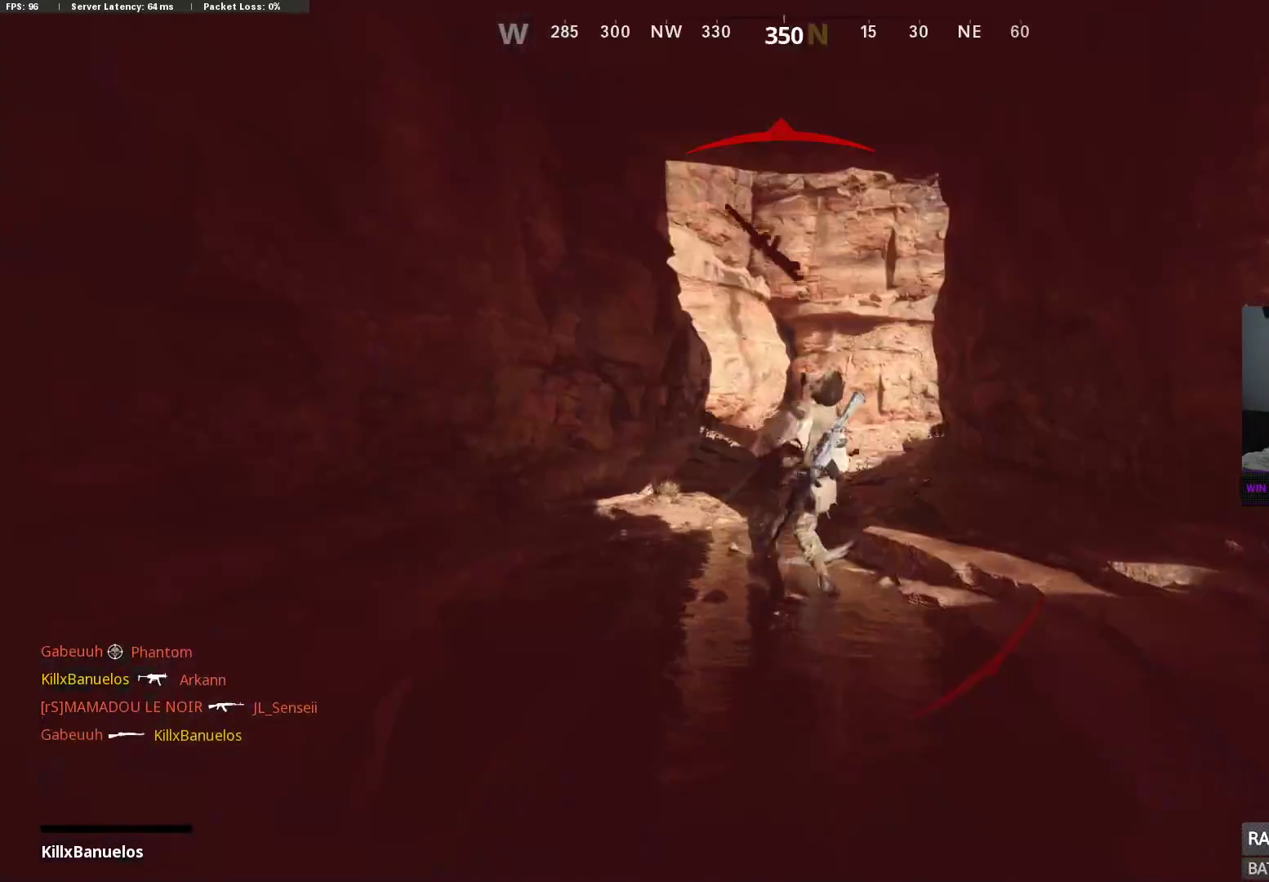
{"buttons": [], "left_stick": "center", "right_stick": "center", "events": [[33, "right_stick", "down"], [133, "L2", "up"], [133, "right_stick", "center"], [150, "left_stick", "center"], [183, "R2", "up"], [217, "SELECT", "down"], [350, "SELECT", "up"]]}
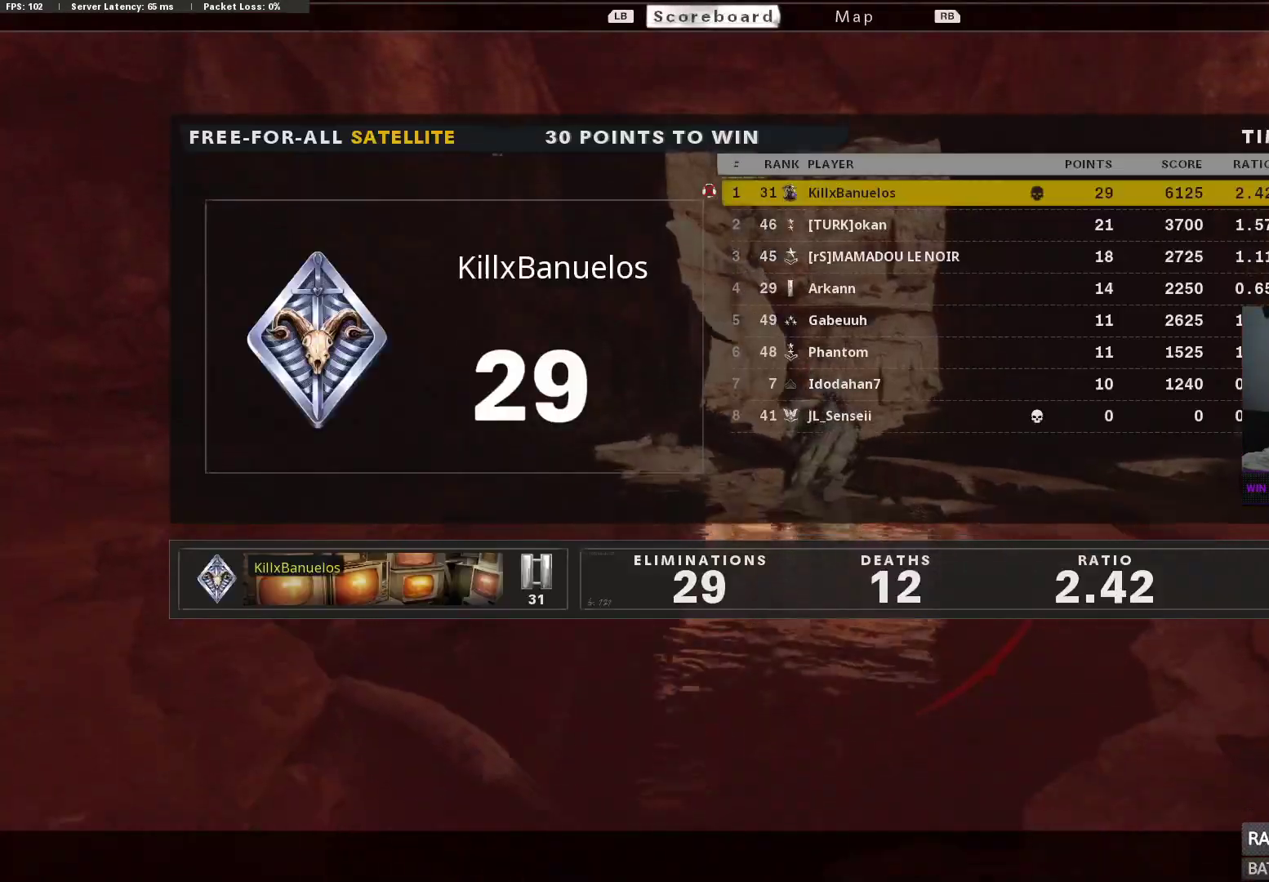
{"buttons": [], "left_stick": "center", "right_stick": "center", "events": []}
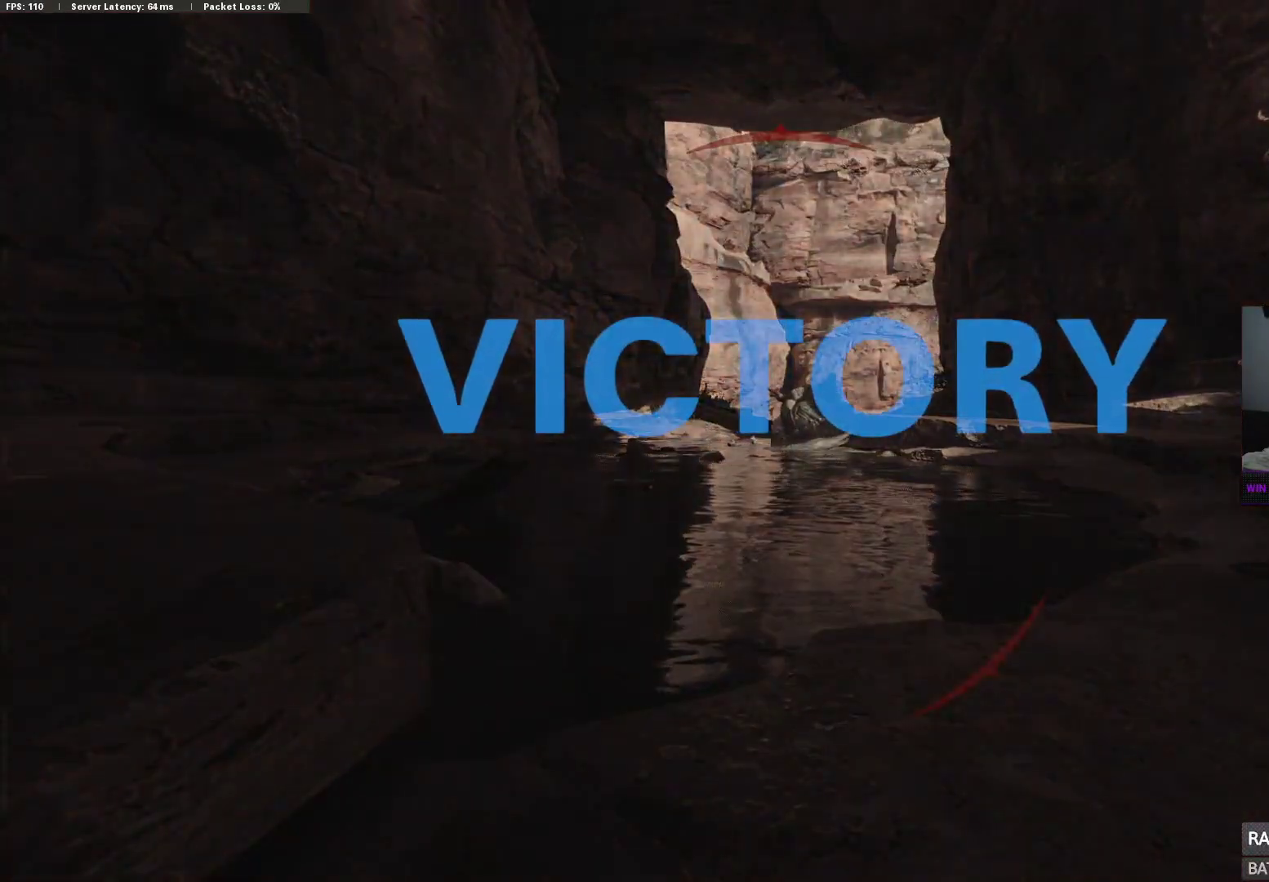
{"buttons": [], "left_stick": "center", "right_stick": "center", "events": [[117, "SELECT", "down"], [267, "SELECT", "up"]]}
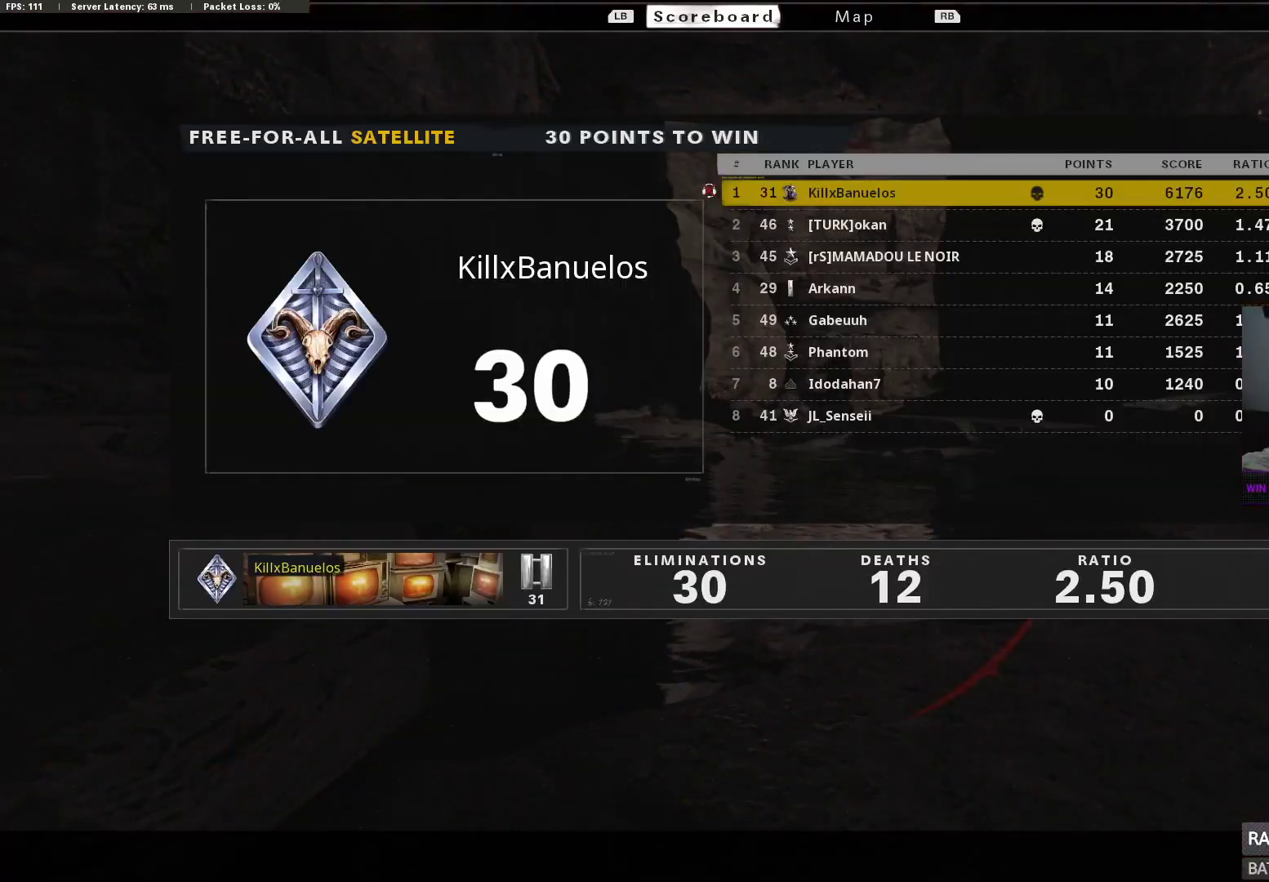
{"buttons": [], "left_stick": "center", "right_stick": "center", "events": []}
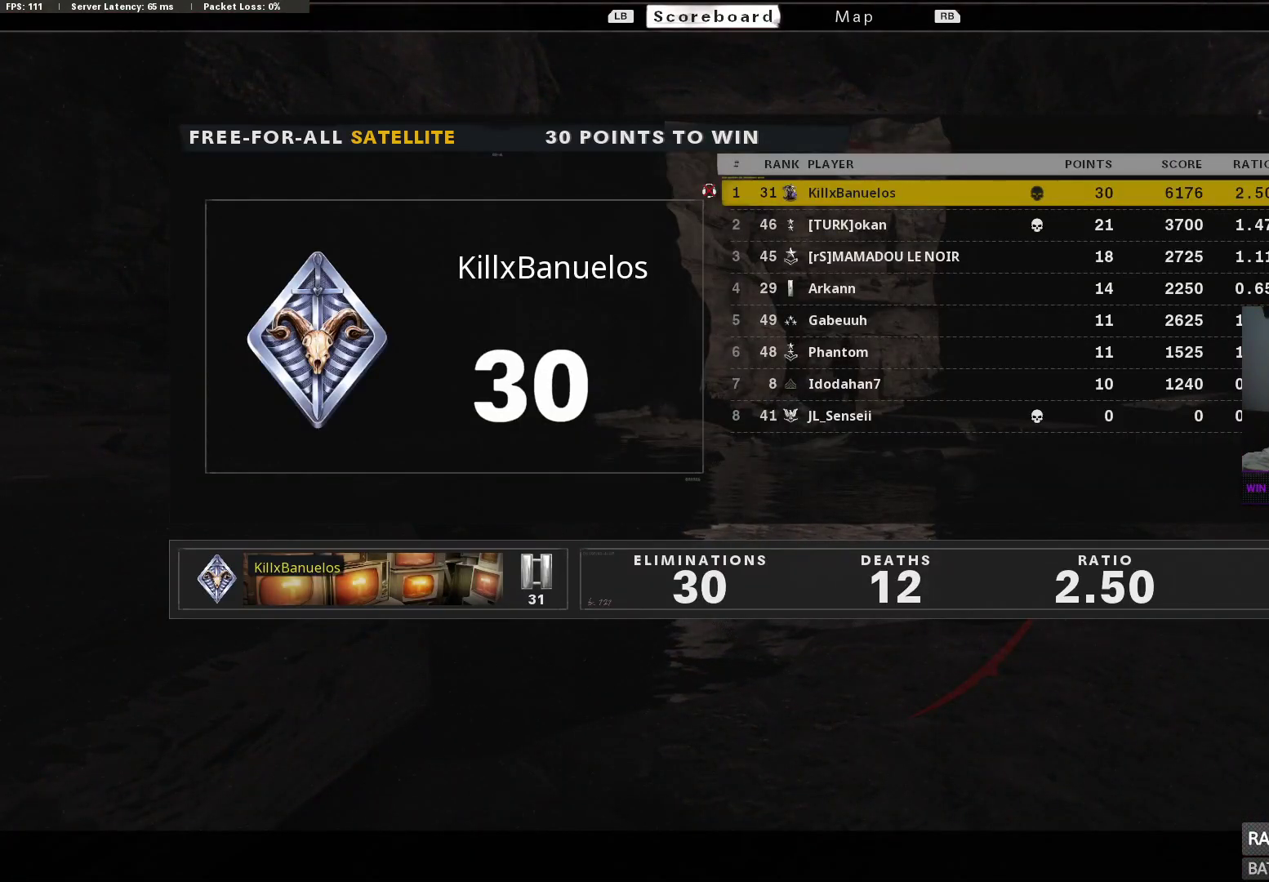
{"buttons": [], "left_stick": "center", "right_stick": "center", "events": [[67, "SELECT", "down"], [233, "SELECT", "up"], [300, "SELECT", "down"], [450, "SELECT", "up"]]}
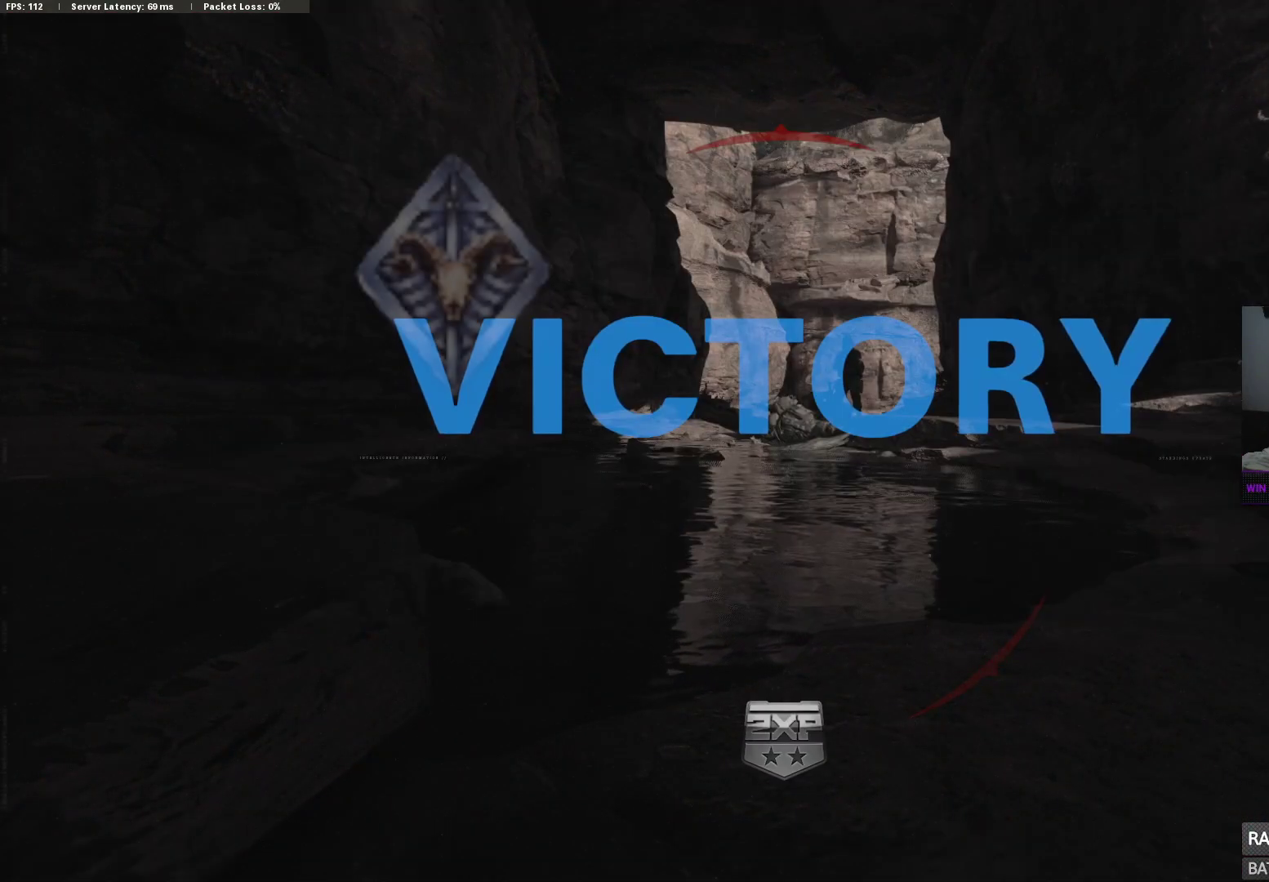
{"buttons": ["SELECT"], "left_stick": "center", "right_stick": "center", "events": [[483, "SELECT", "down"]]}
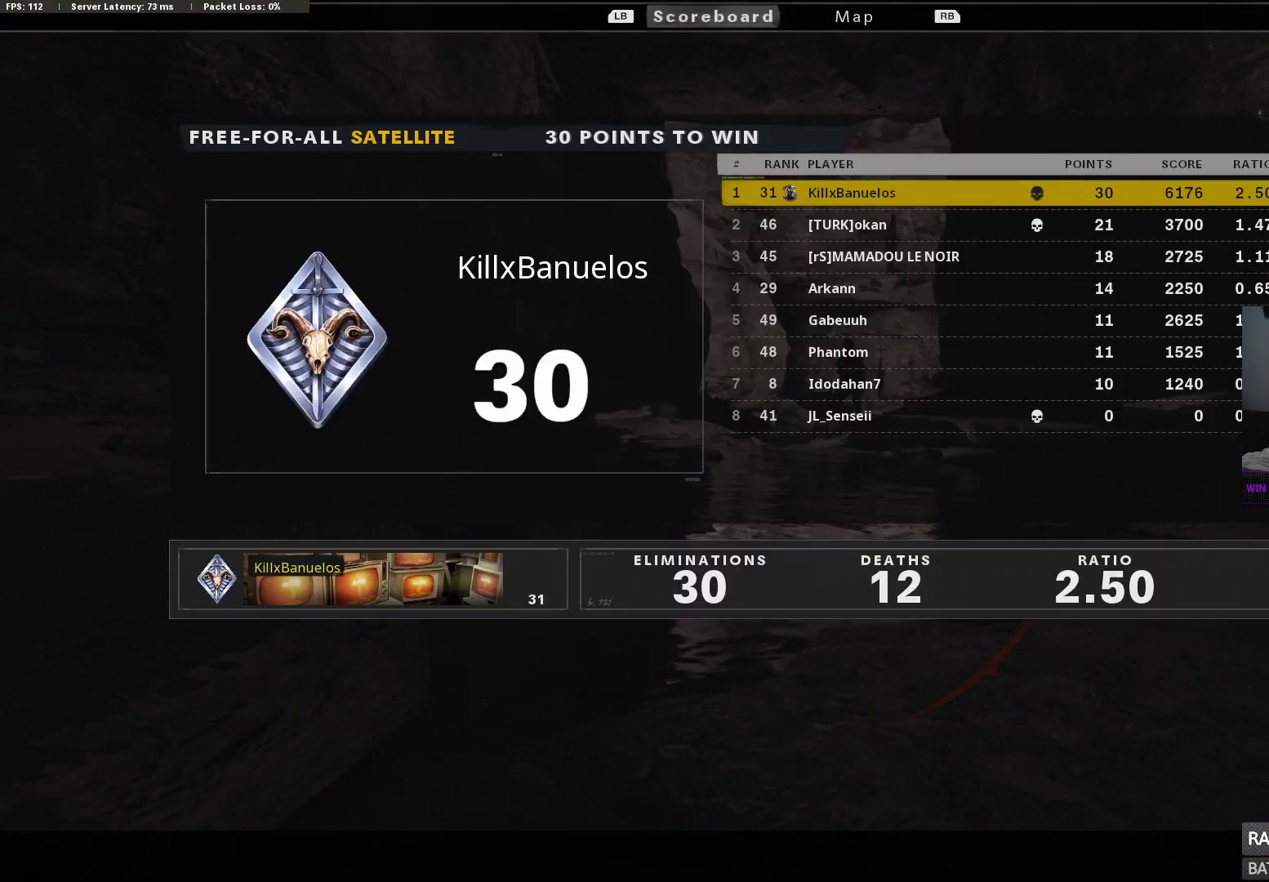
{"buttons": [], "left_stick": "center", "right_stick": "center", "events": [[117, "SELECT", "up"], [333, "DPAD_DOWN", "down"], [450, "DPAD_DOWN", "up"]]}